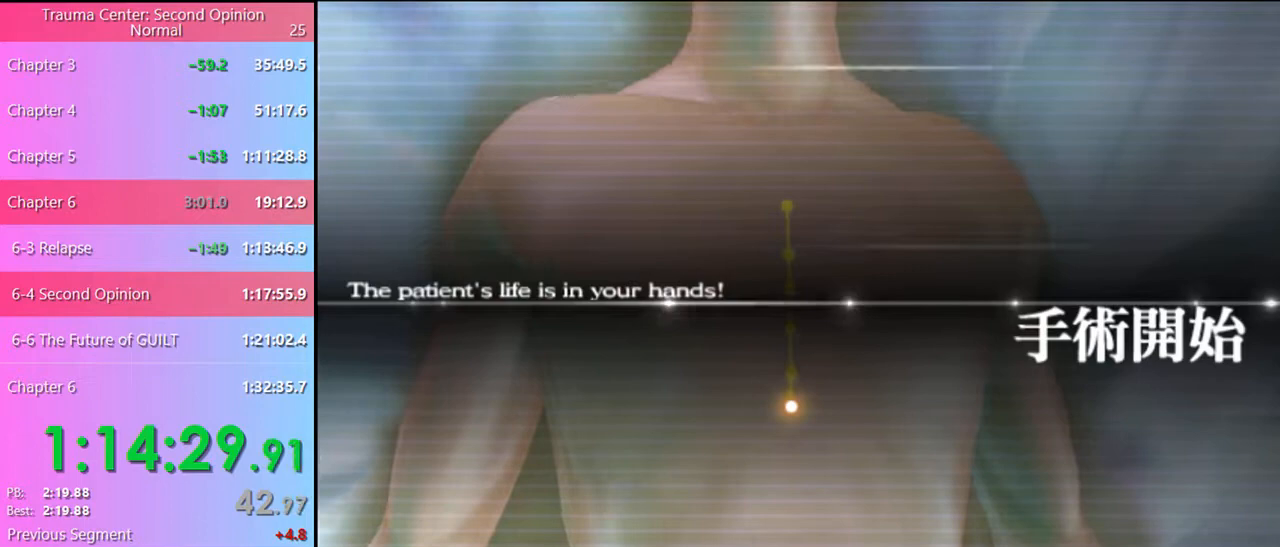
Gameplay with keyboard and mouse; each line is a JSON object with the keys and mouse buttons held at the frame after it. "events" lists presses ("down") and releases ("up") of "a", "alt", "c", "d", "e", "f", "q", "r", "s", "shift", "space", "v", "w", "mouse_left", "mouse_wheel", "mouse_right", "mouse_mb4" and "mouse_mb5" between this image and that frame as [ms after this image, input, new state], when the widget could be followed in between. "mouse_left", "mouse_wheel", "mouse_right", "mouse_mb4", "mouse_mb5" = the "left", "wheel", "right", "mb4", "mb5" buttons of the "mouse" list. No other keys are recorded. "wheel" means that the mouse wheel is clicked or scrolled. Mouse movement is not recorded.
{"keys": ["w"], "mouse": [], "events": []}
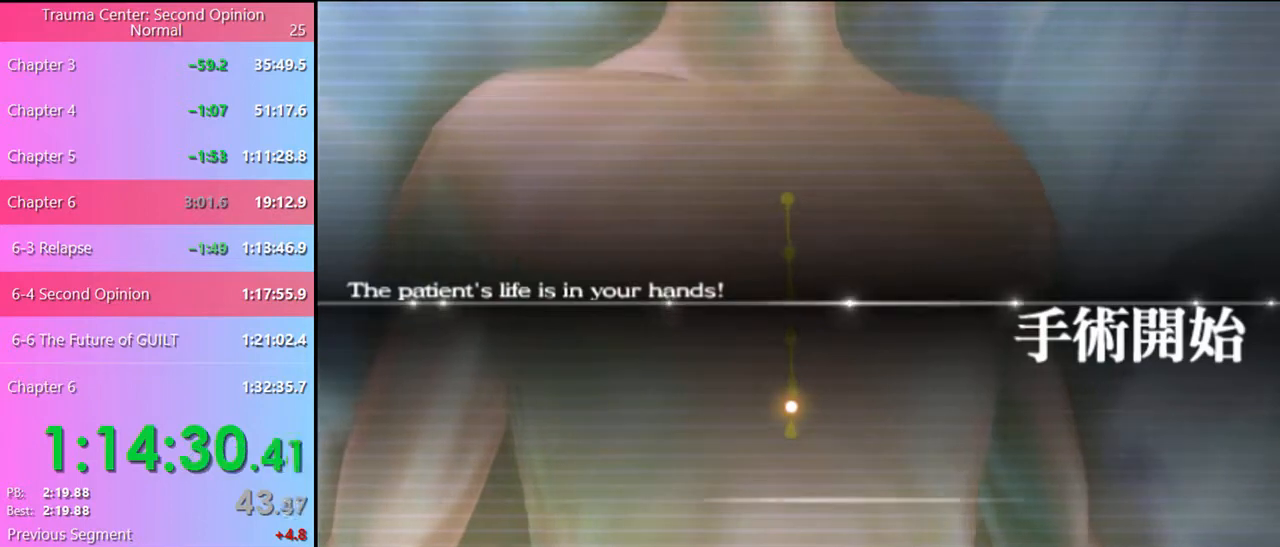
{"keys": ["w"], "mouse": [], "events": []}
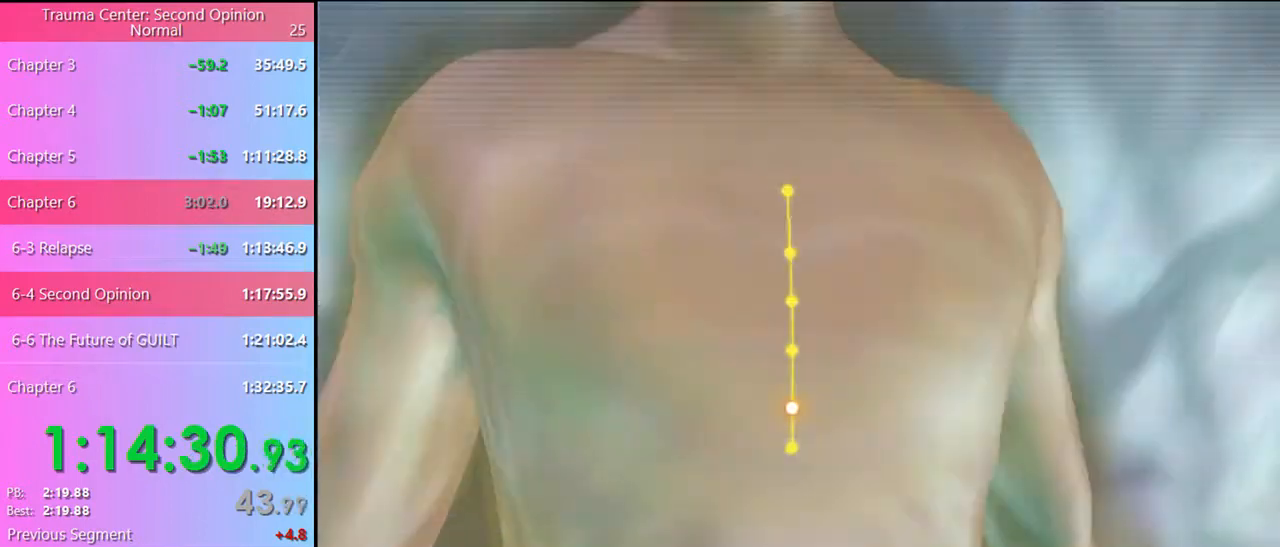
{"keys": ["w"], "mouse": [], "events": []}
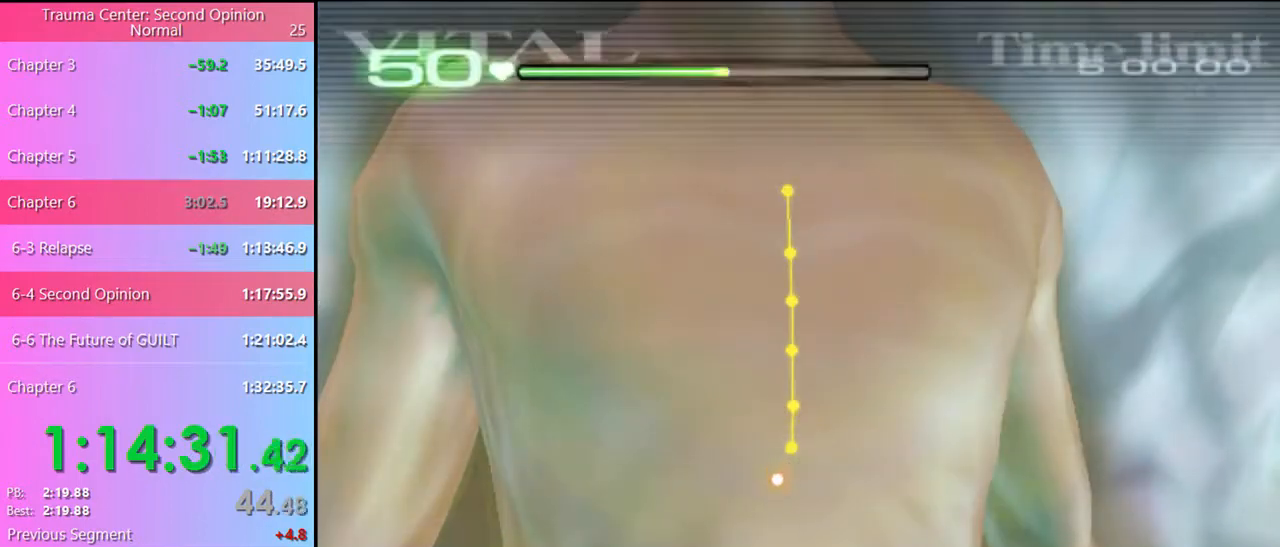
{"keys": ["w"], "mouse": [], "events": []}
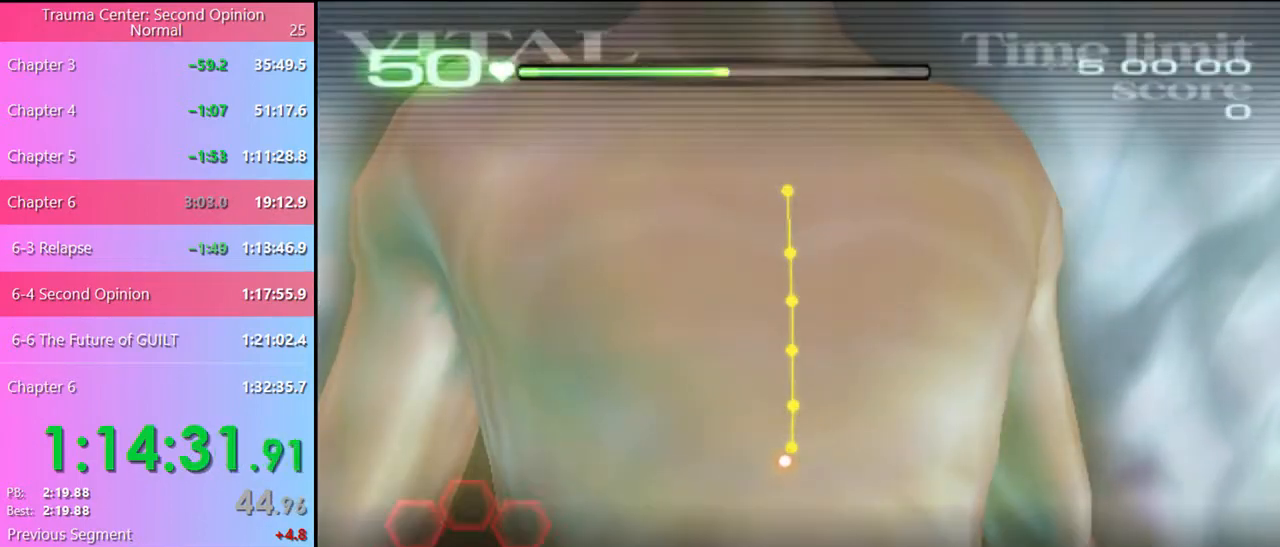
{"keys": ["w"], "mouse": ["left"], "events": [[500, "mouse_left", "down"]]}
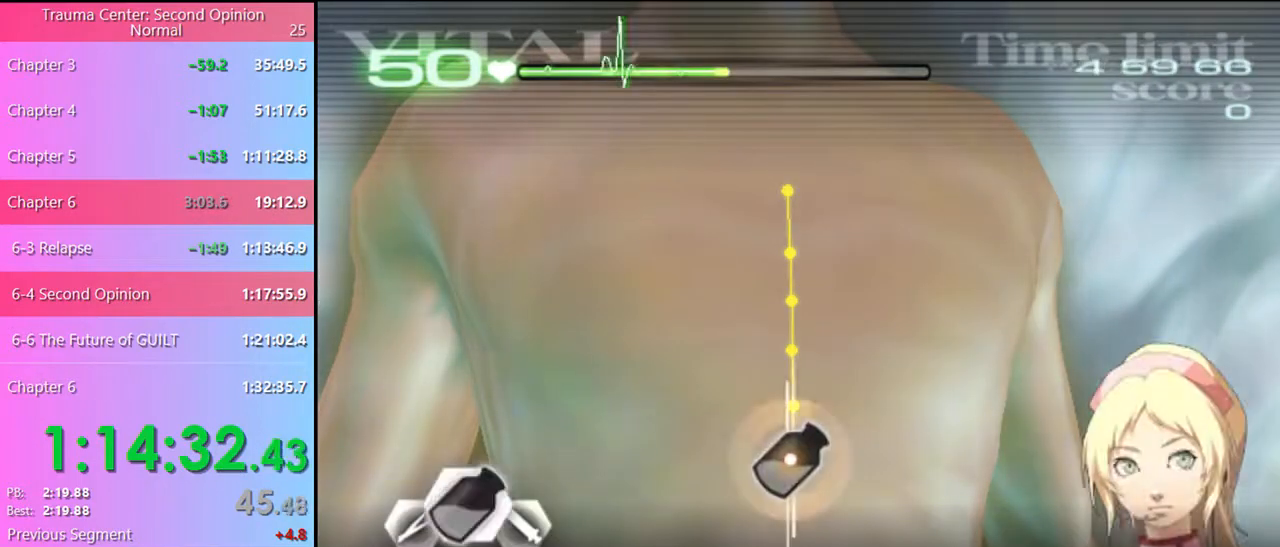
{"keys": ["a"], "mouse": [], "events": [[500, "a", "down"], [500, "mouse_left", "up"], [500, "w", "up"]]}
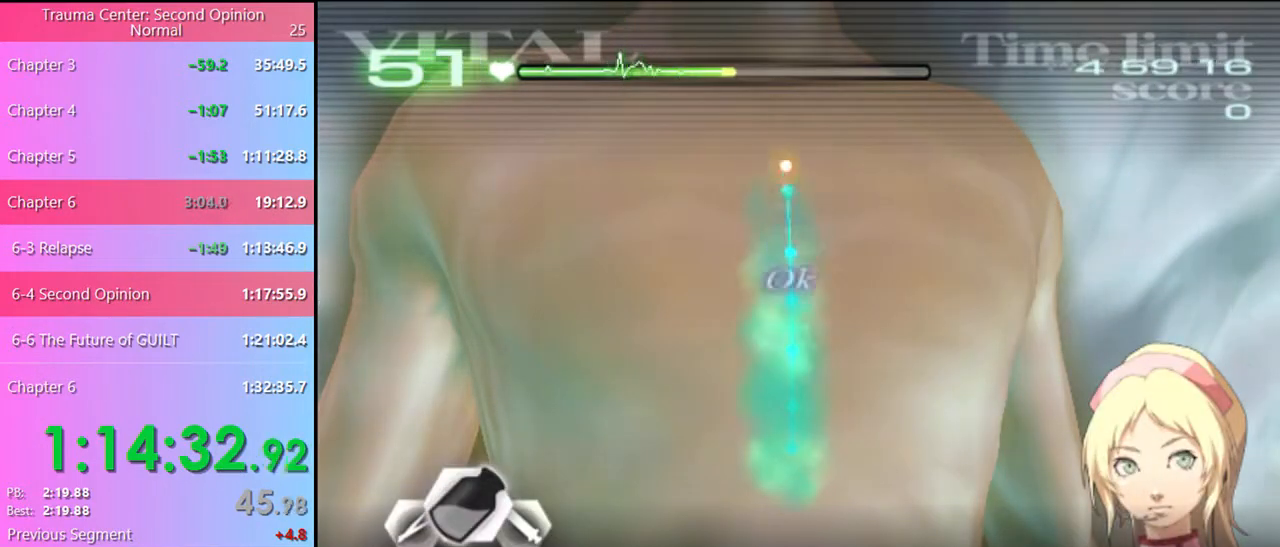
{"keys": ["a"], "mouse": ["left"], "events": [[167, "mouse_left", "down"]]}
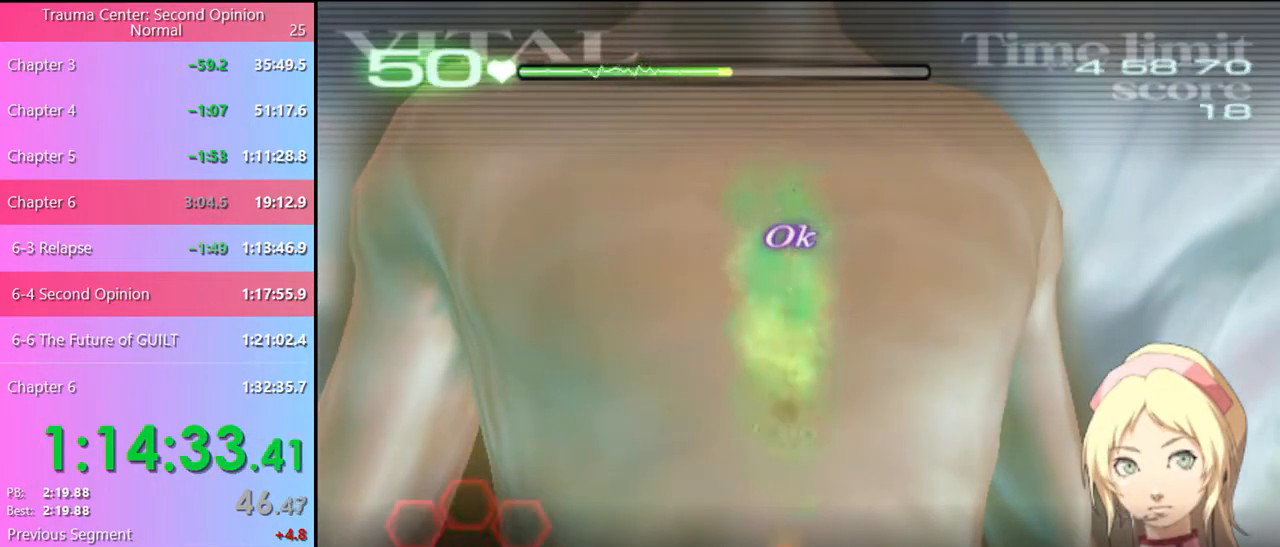
{"keys": [], "mouse": [], "events": [[100, "mouse_left", "up"], [134, "a", "up"]]}
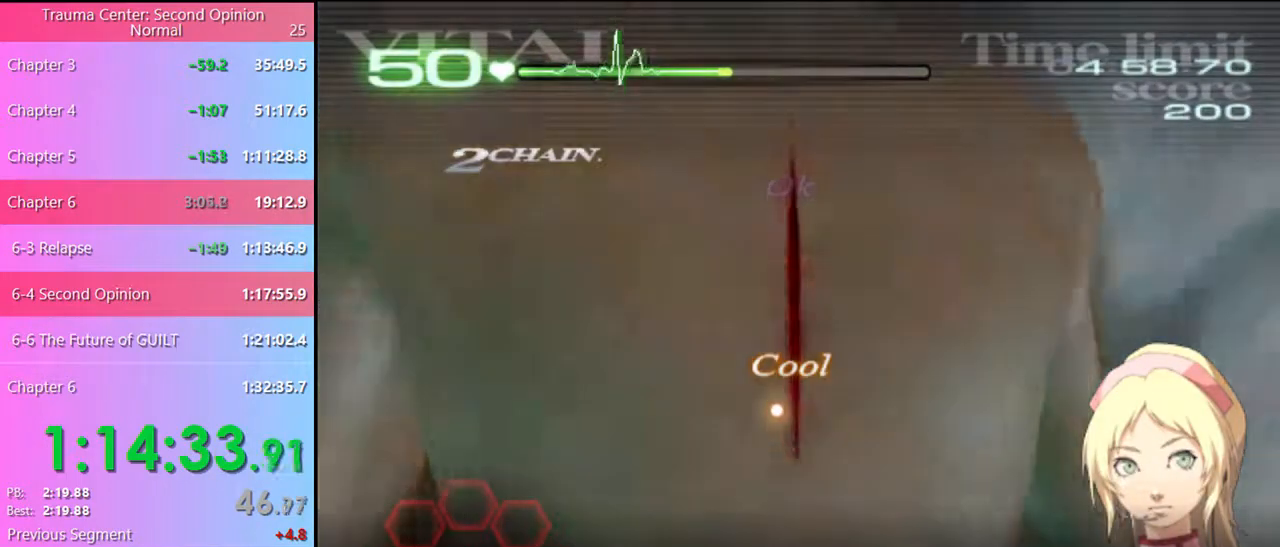
{"keys": [], "mouse": [], "events": []}
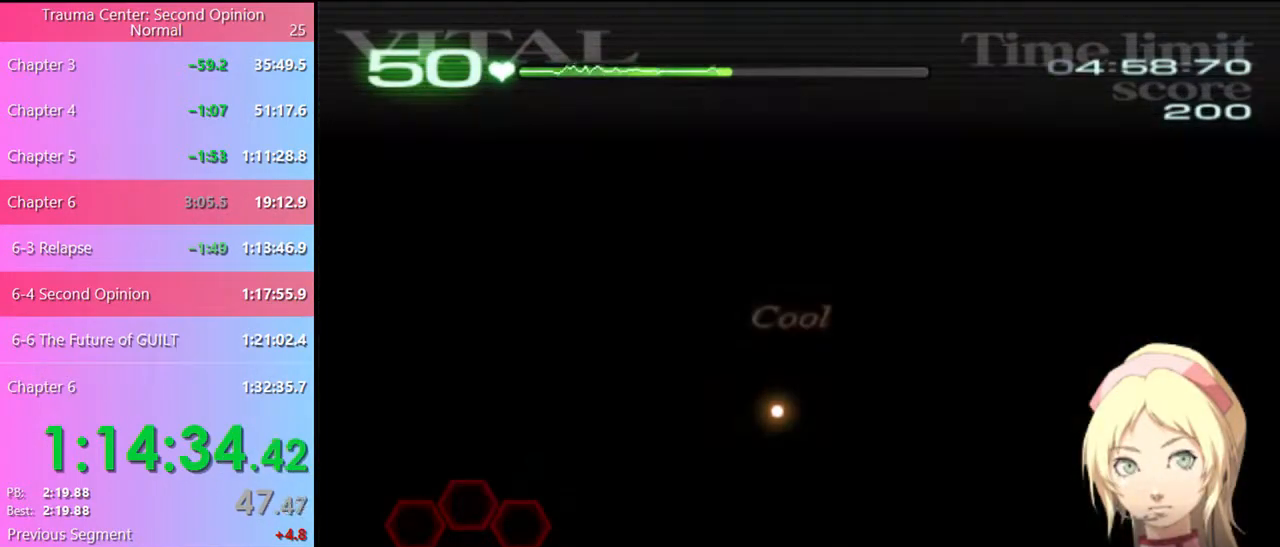
{"keys": [], "mouse": [], "events": []}
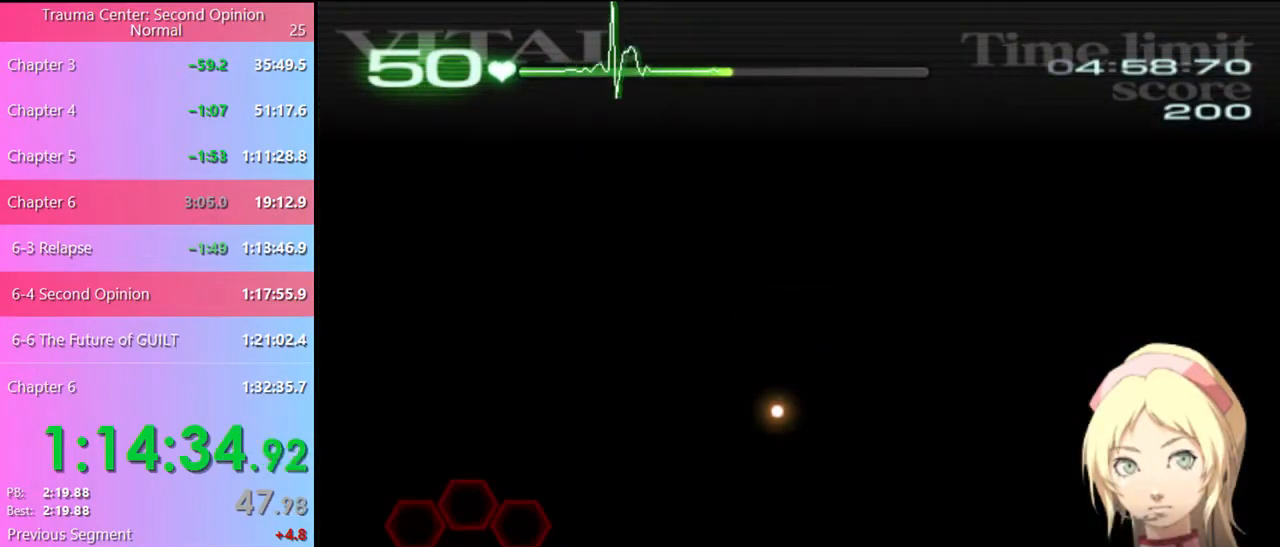
{"keys": [], "mouse": [], "events": []}
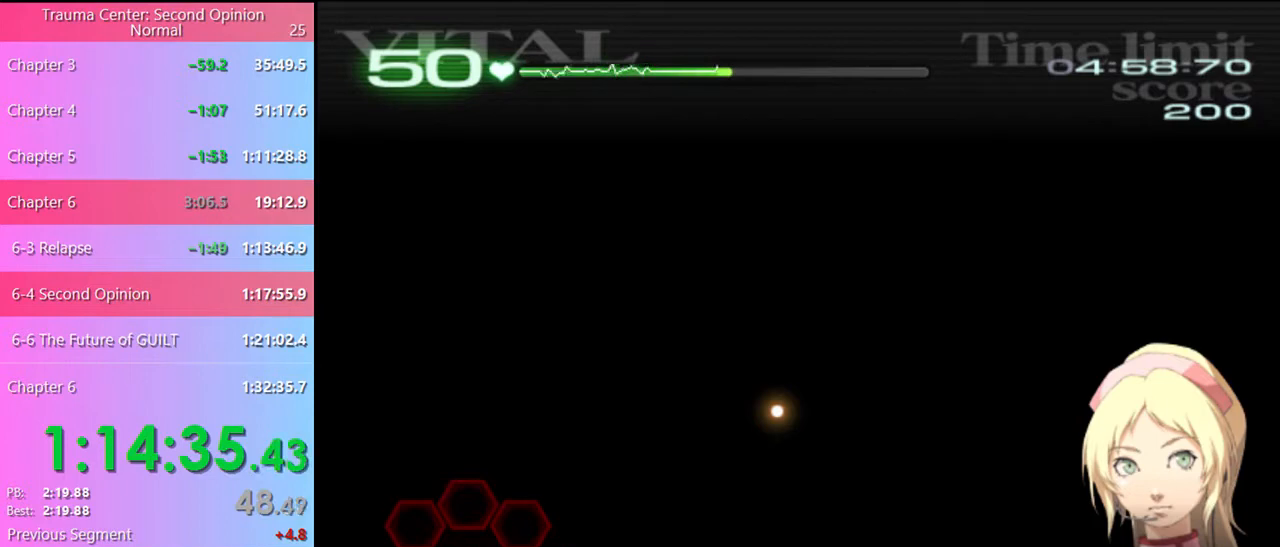
{"keys": [], "mouse": [], "events": []}
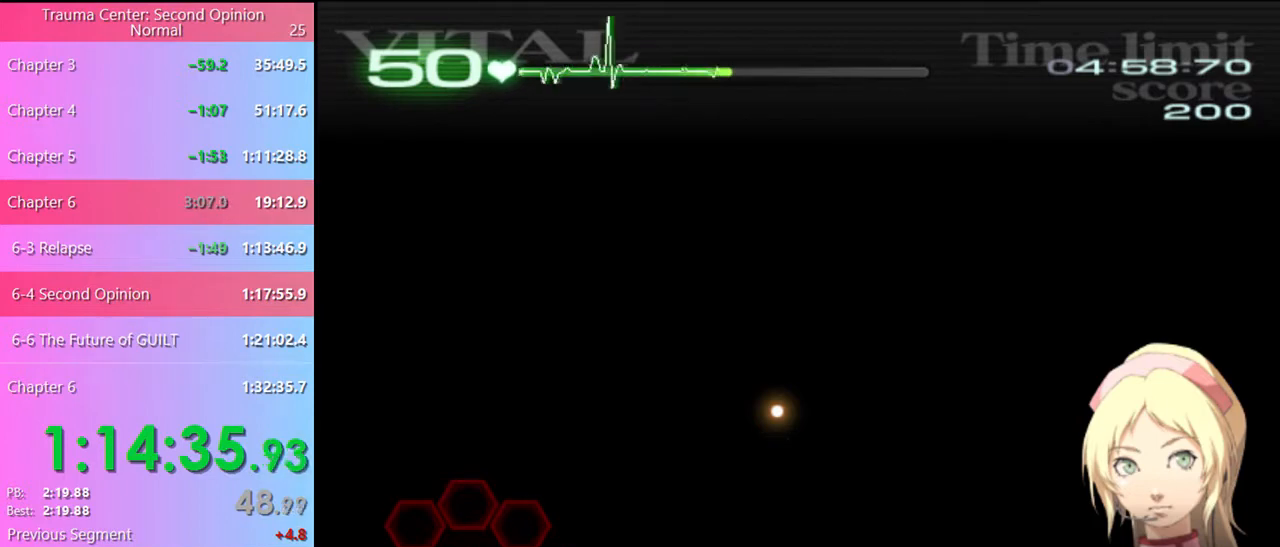
{"keys": [], "mouse": [], "events": []}
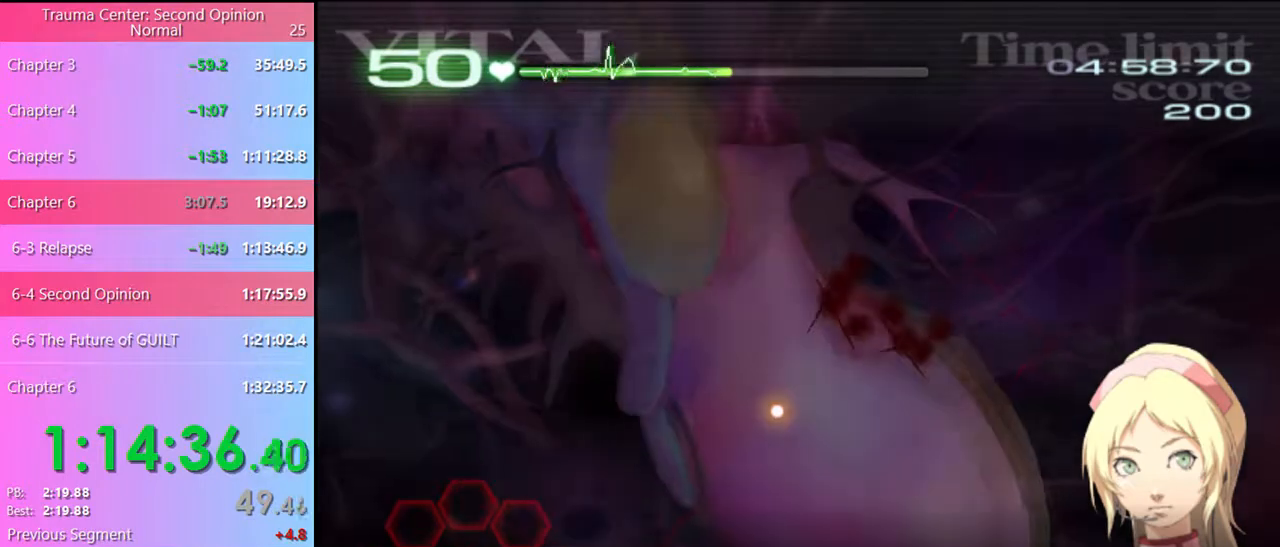
{"keys": ["d"], "mouse": [], "events": [[300, "d", "down"]]}
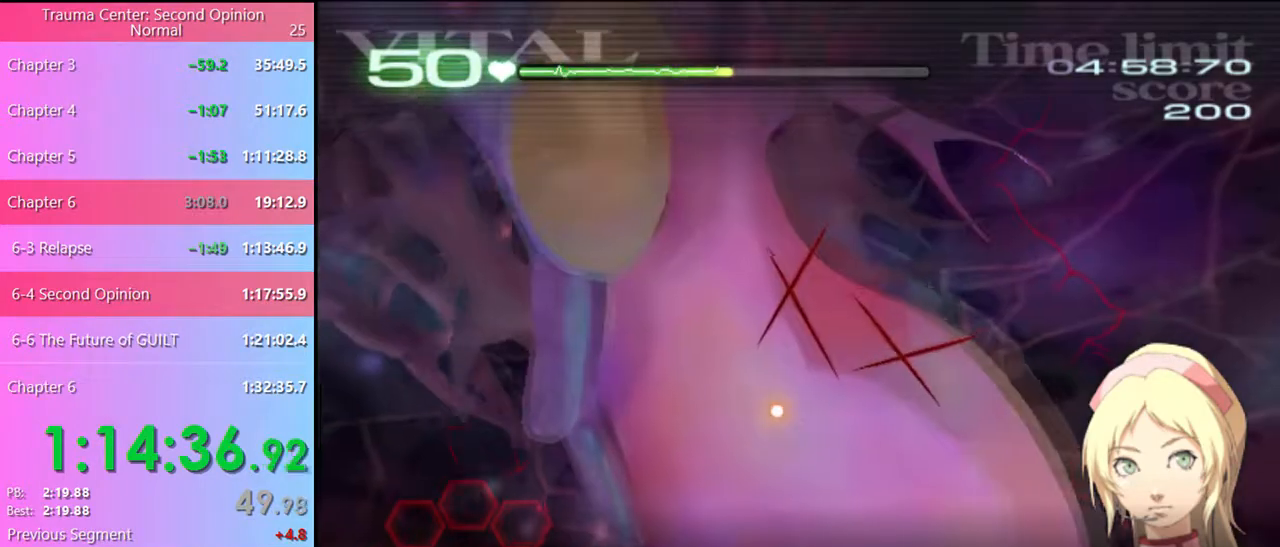
{"keys": ["d"], "mouse": [], "events": []}
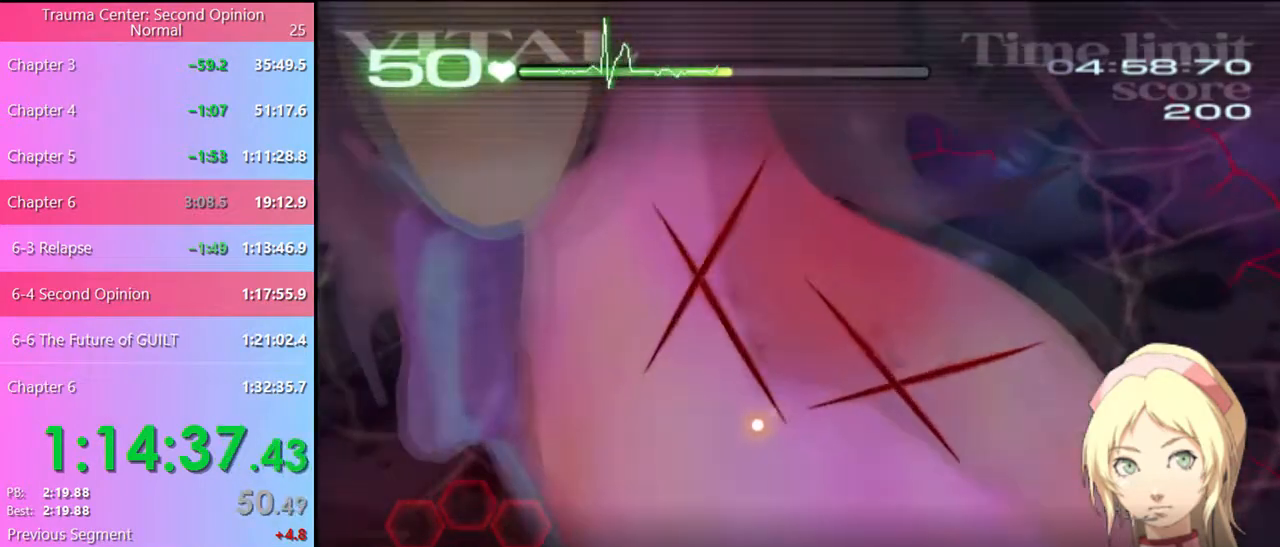
{"keys": ["d"], "mouse": ["left"], "events": [[500, "mouse_left", "down"]]}
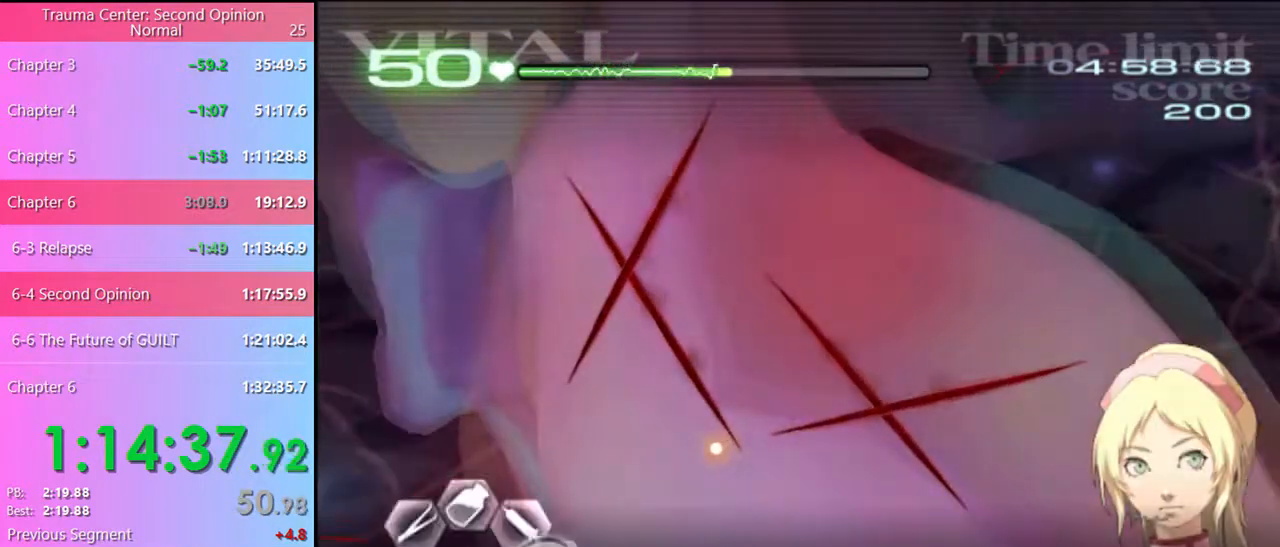
{"keys": ["d"], "mouse": [], "events": [[500, "mouse_left", "up"]]}
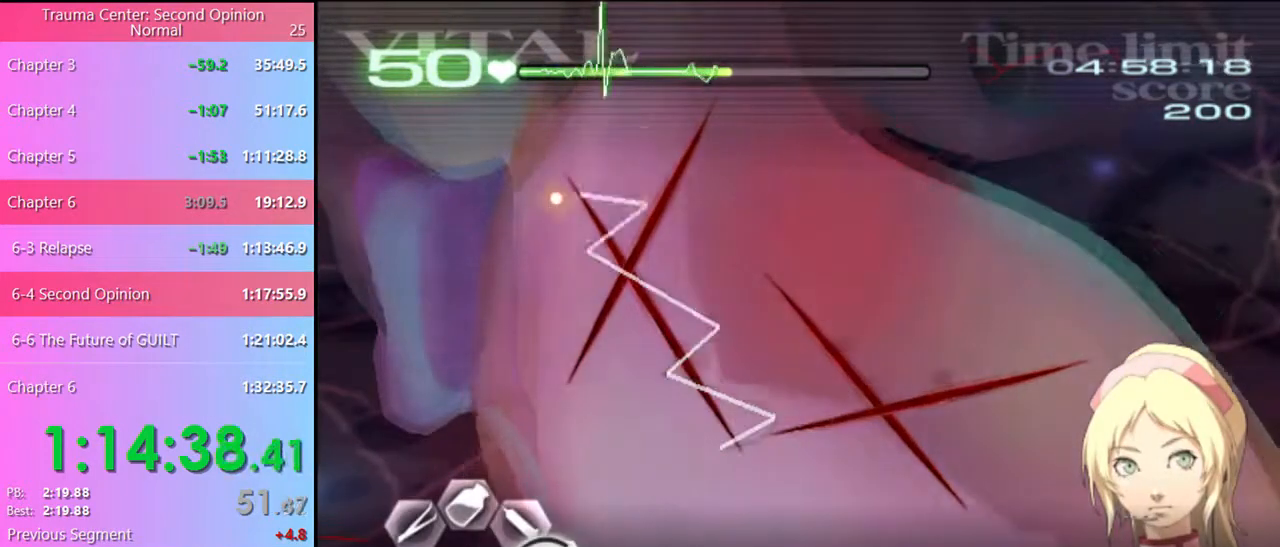
{"keys": ["d"], "mouse": ["left"], "events": [[200, "mouse_left", "down"]]}
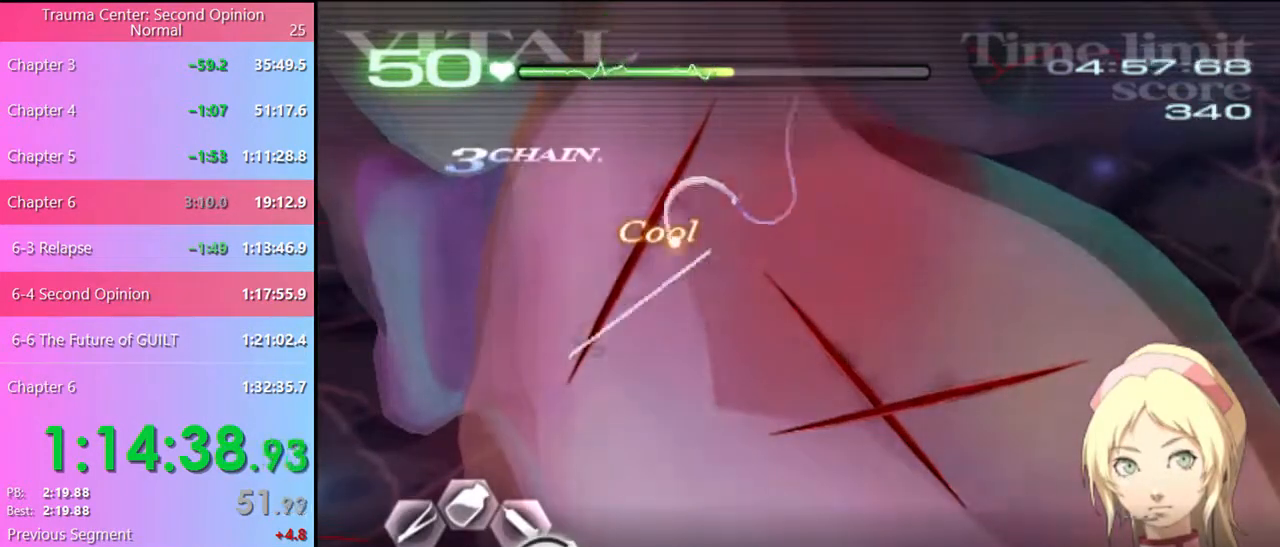
{"keys": ["d"], "mouse": [], "events": [[234, "mouse_left", "up"]]}
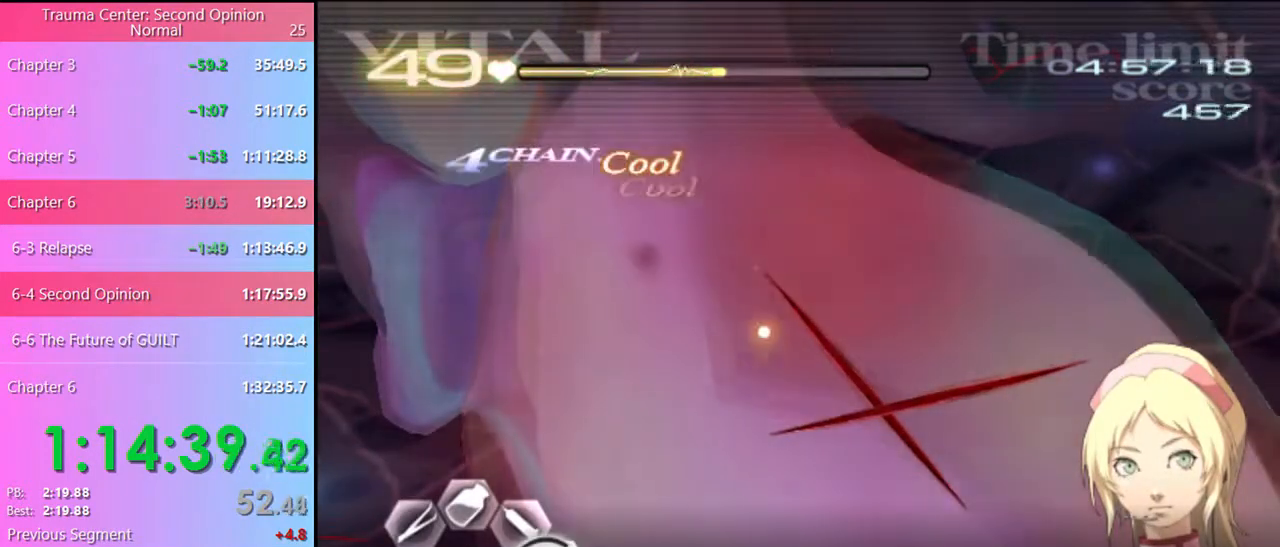
{"keys": ["d"], "mouse": [], "events": [[34, "mouse_left", "down"], [500, "mouse_left", "up"]]}
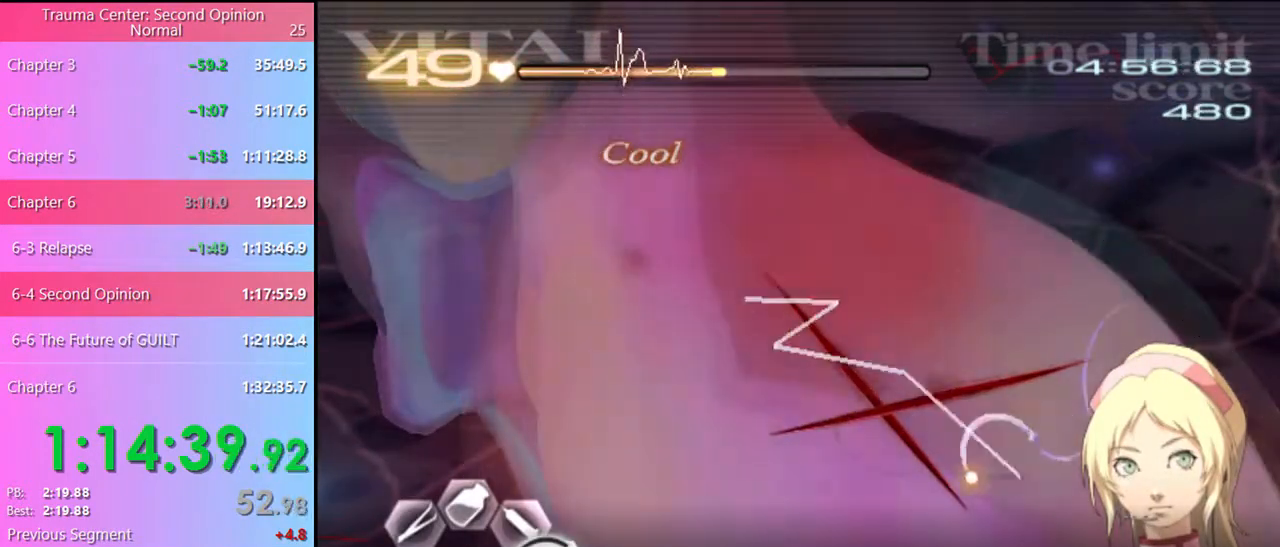
{"keys": ["d"], "mouse": ["left"], "events": [[200, "mouse_left", "down"]]}
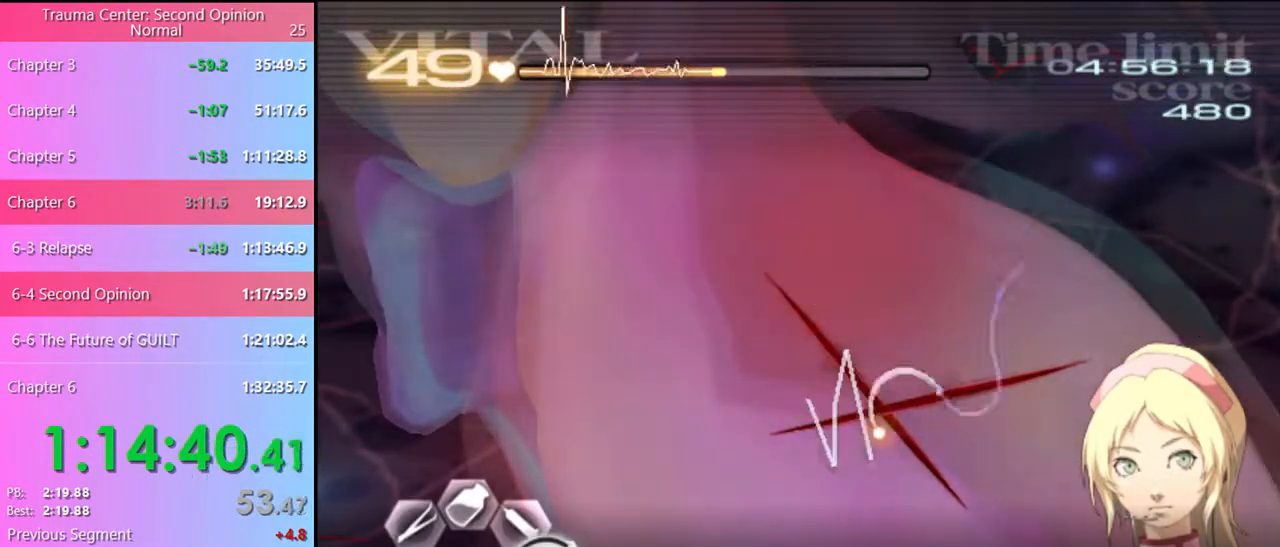
{"keys": ["d"], "mouse": ["left"], "events": [[267, "mouse_left", "up"], [467, "mouse_left", "down"]]}
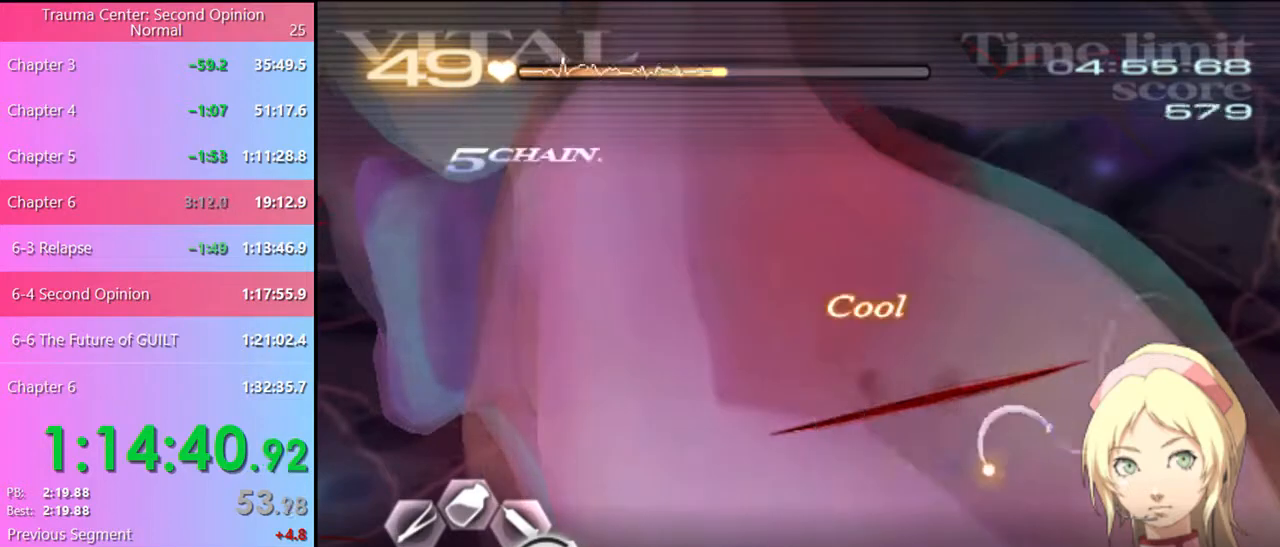
{"keys": ["d"], "mouse": ["left"], "events": []}
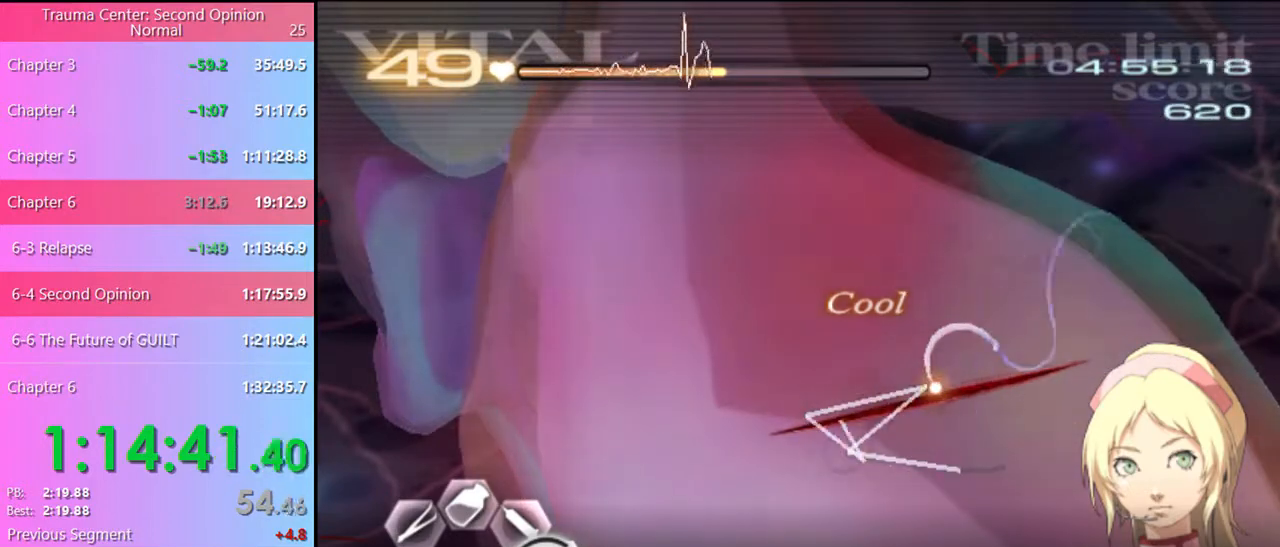
{"keys": ["d", "w"], "mouse": ["left"], "events": [[167, "mouse_left", "up"], [234, "w", "down"], [467, "mouse_left", "down"]]}
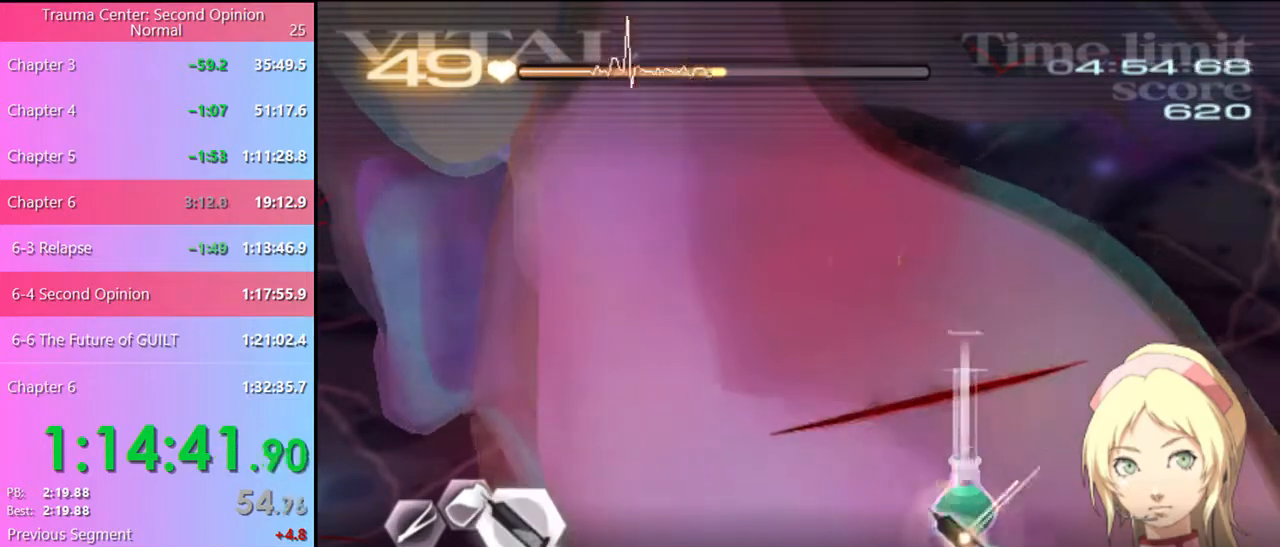
{"keys": ["d", "w"], "mouse": ["left"], "events": [[434, "mouse_left", "up"], [500, "mouse_left", "down"]]}
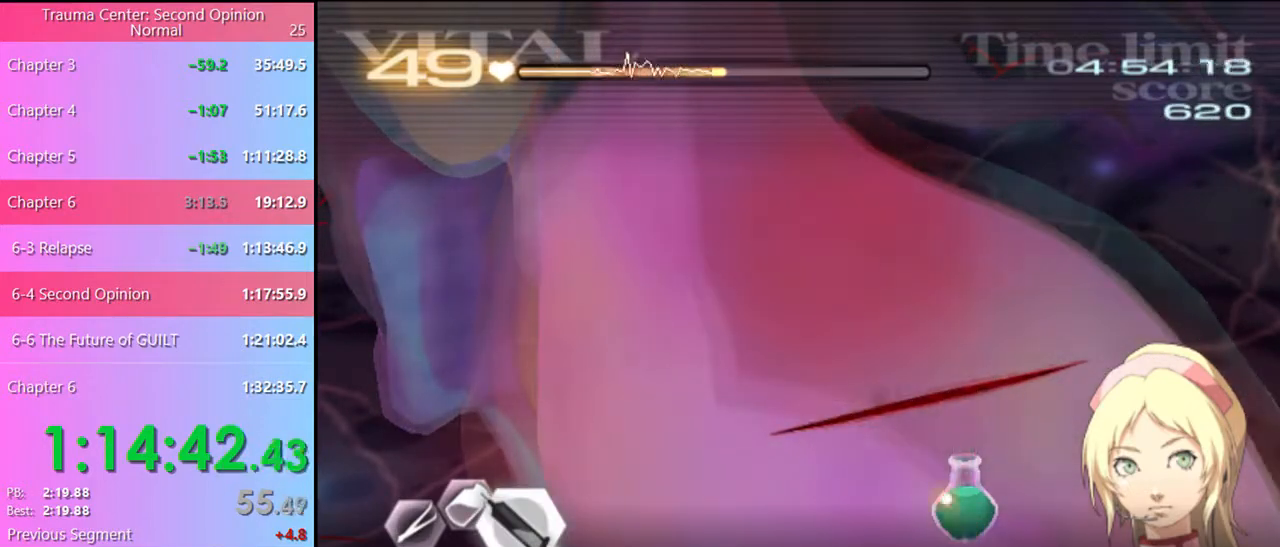
{"keys": ["d"], "mouse": ["left"], "events": [[134, "w", "up"], [167, "mouse_left", "up"], [234, "mouse_left", "down"]]}
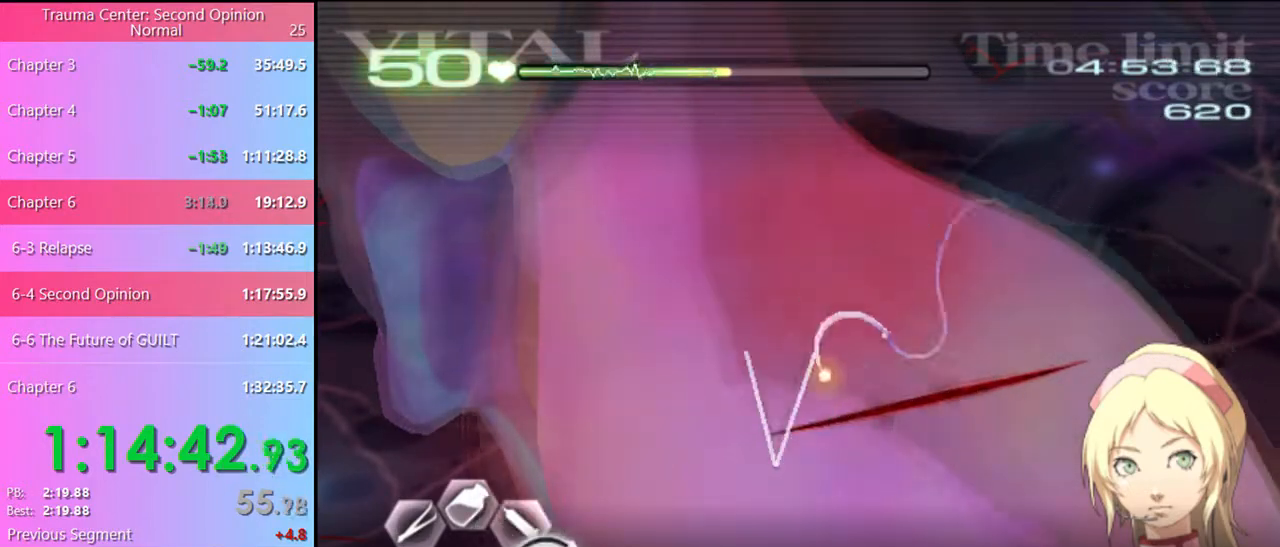
{"keys": ["d", "w"], "mouse": [], "events": [[367, "mouse_left", "up"], [434, "w", "down"]]}
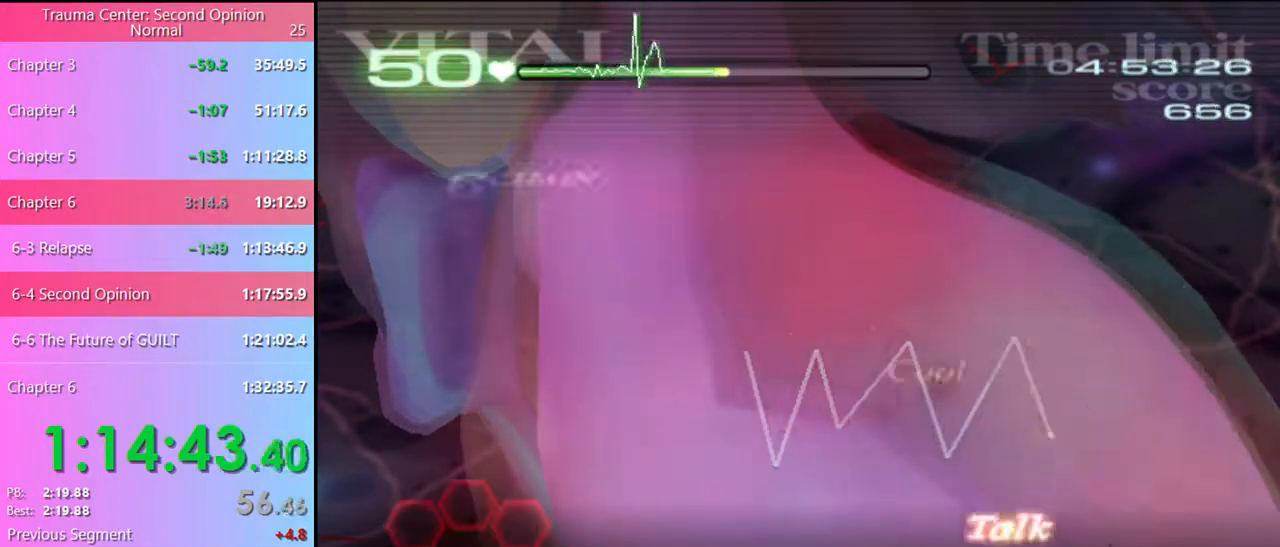
{"keys": ["d", "w"], "mouse": [], "events": [[34, "mouse_left", "down"], [367, "mouse_left", "up"]]}